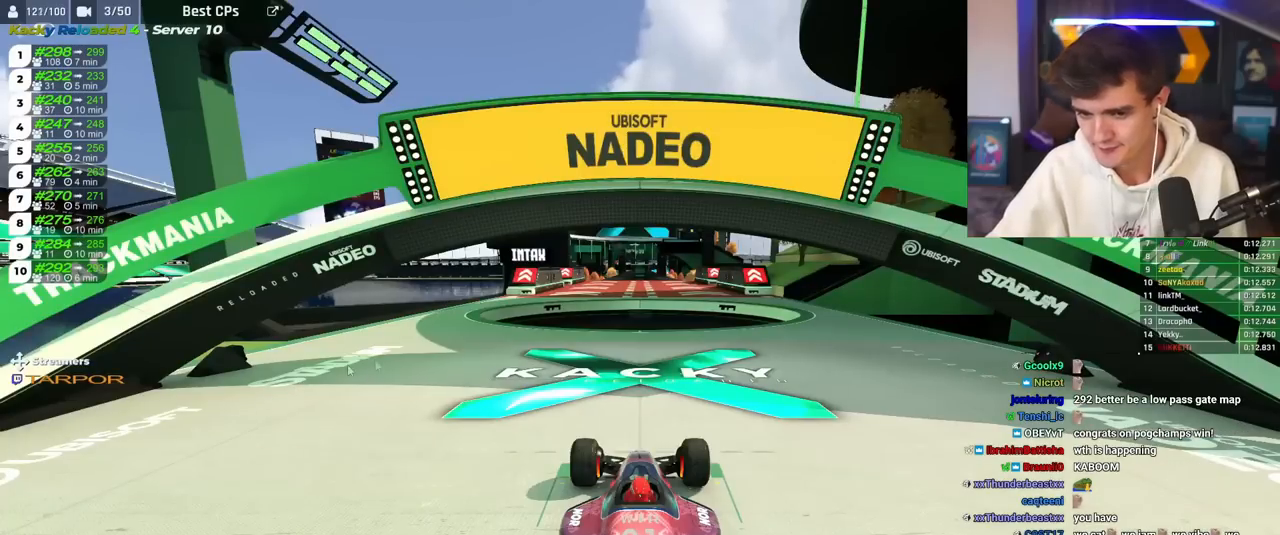
Gameplay with keyboard; each line is a JSON object with the keys held at the frame after it. "events" lists presses ("down") and releases ("up") of "brake", "down", "left", "right" and "up" between this image and that frame as [ms after this image, input, new state], when the widget could be followed in between. No other keys are recorded. Mouse input is not recorded. Key names are as the overlay labels them; some are game actions (e.g. jump) rather than physical keys.
{"keys": ["up"], "events": [[451, "up", "down"]]}
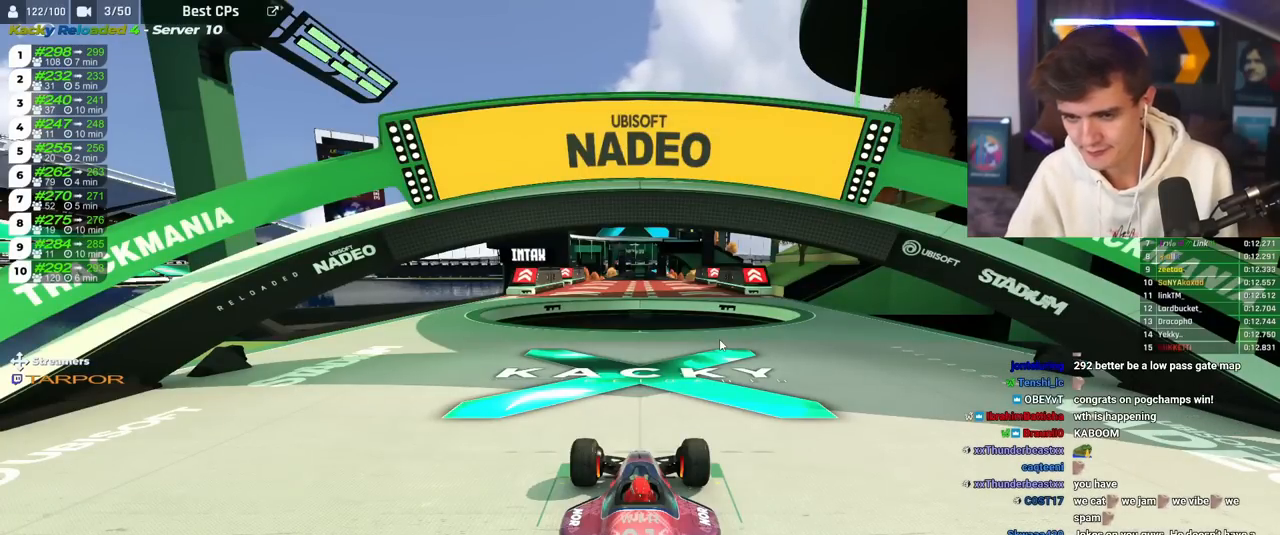
{"keys": ["right", "up"], "events": [[117, "left", "down"], [217, "right", "down"], [300, "left", "up"]]}
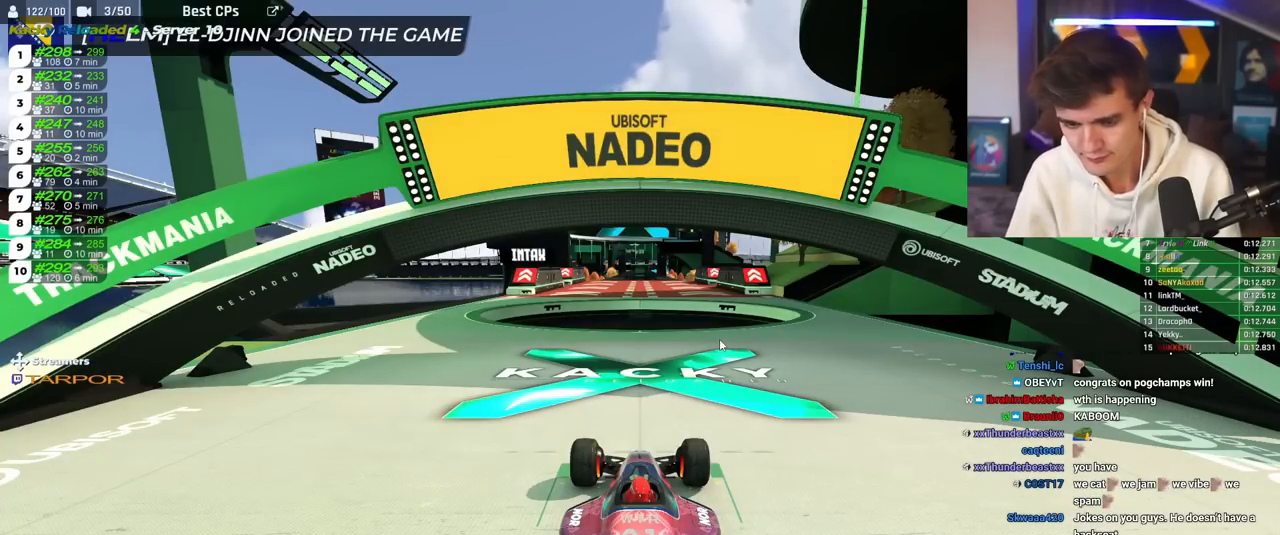
{"keys": ["right", "up"], "events": []}
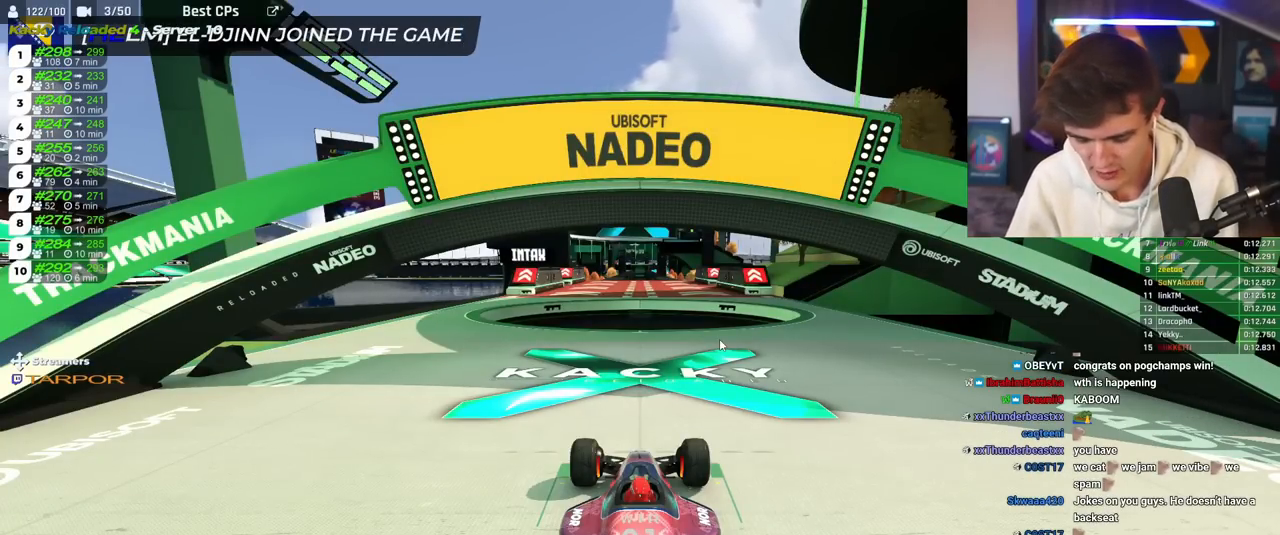
{"keys": ["right", "up"], "events": []}
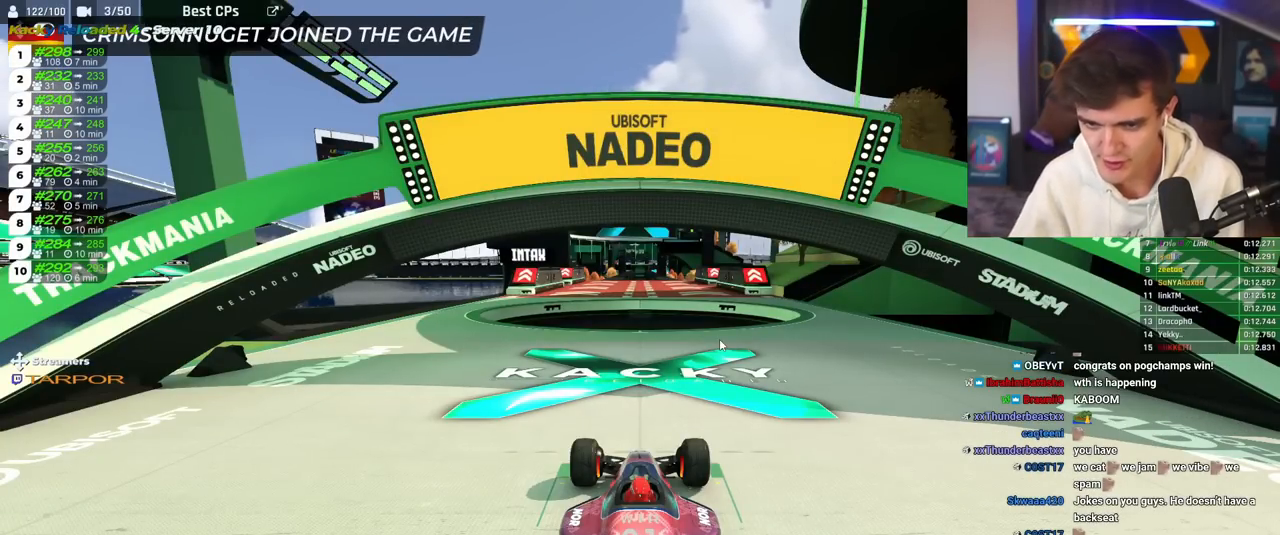
{"keys": ["right", "up"], "events": []}
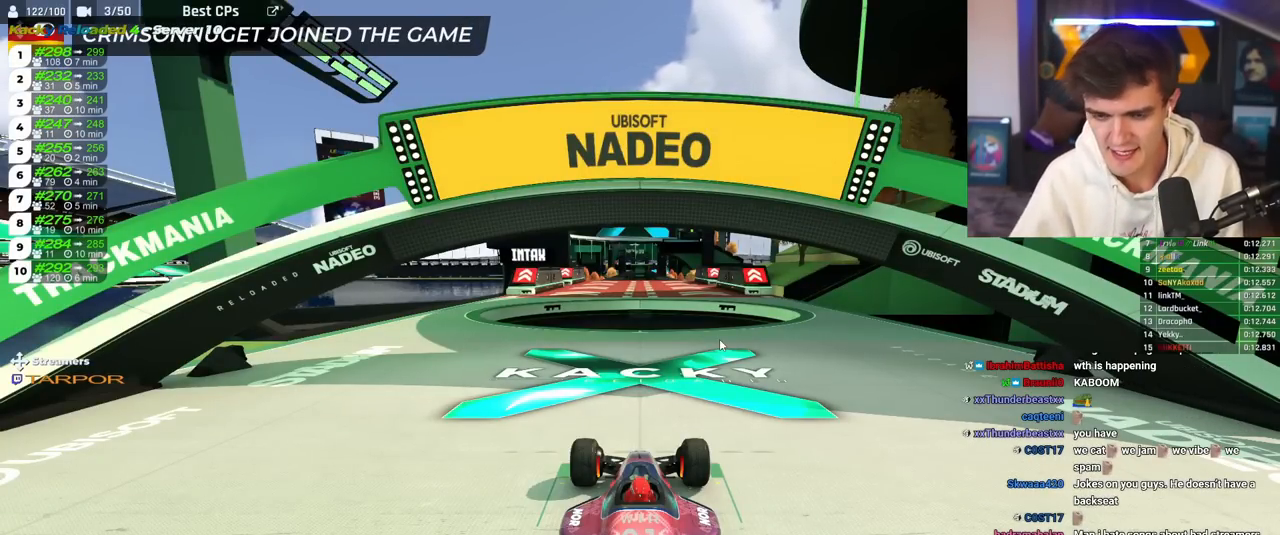
{"keys": ["right", "up"], "events": []}
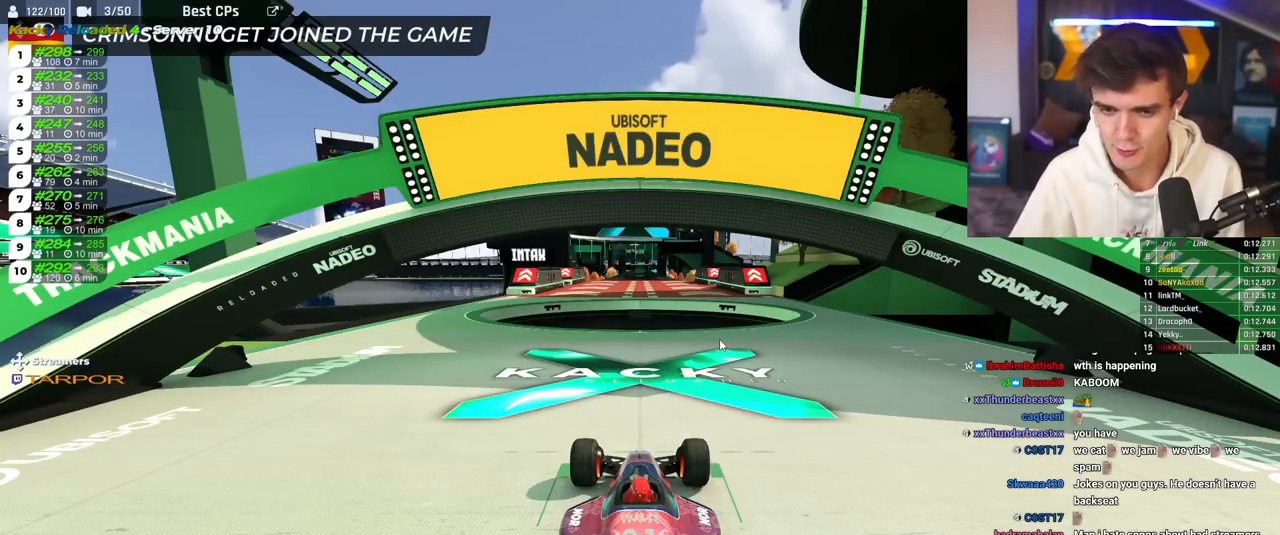
{"keys": ["right", "up"], "events": []}
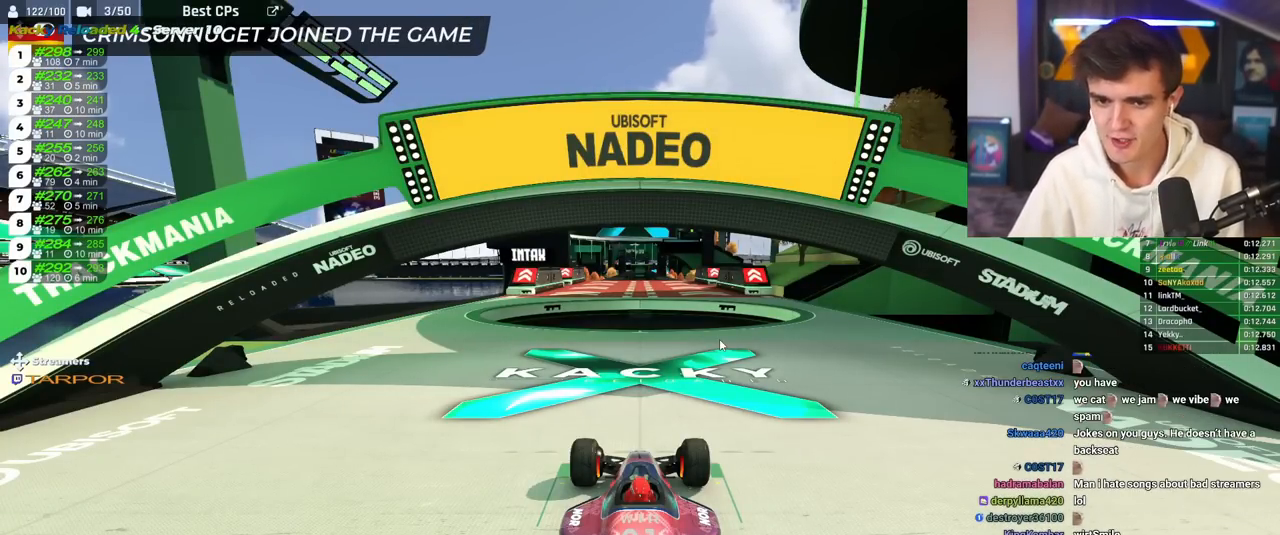
{"keys": ["up"], "events": [[167, "right", "up"], [217, "up", "up"], [350, "up", "down"]]}
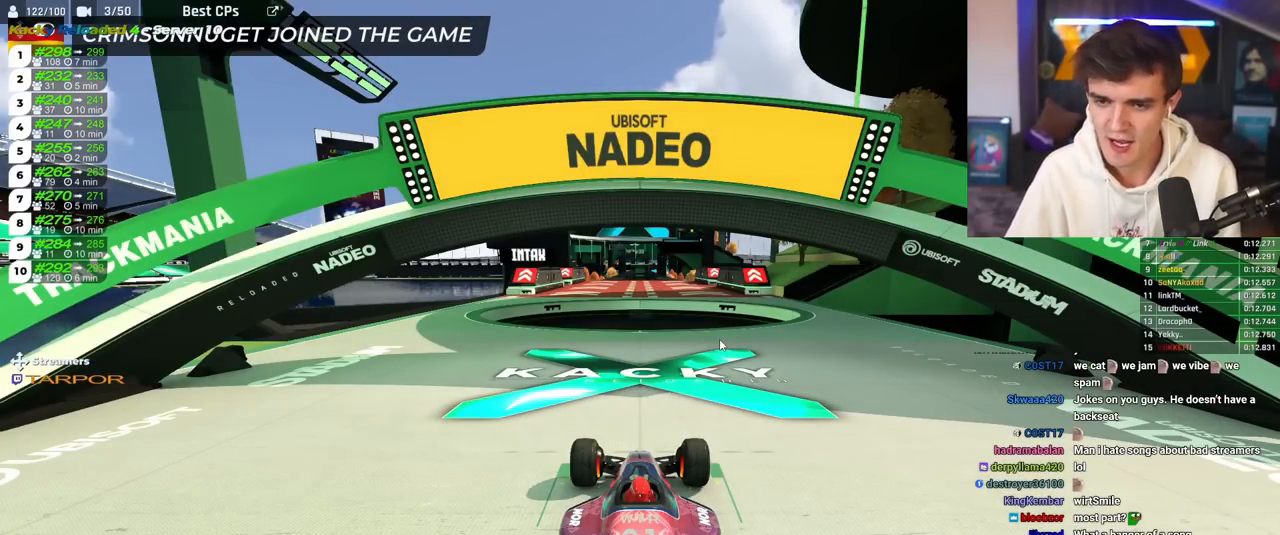
{"keys": [], "events": [[367, "up", "up"]]}
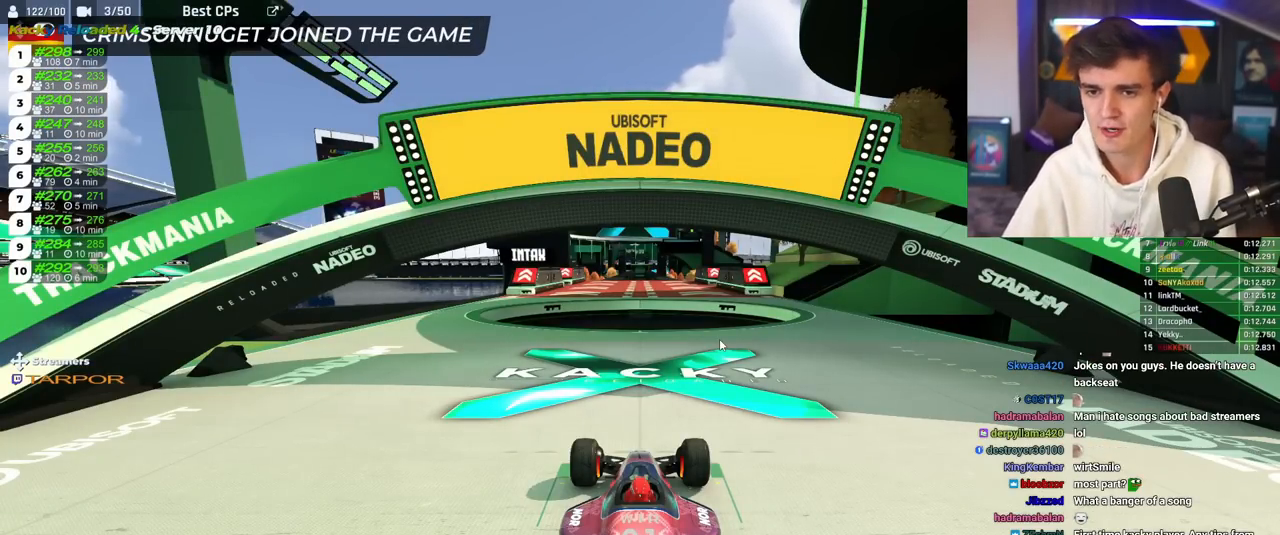
{"keys": [], "events": []}
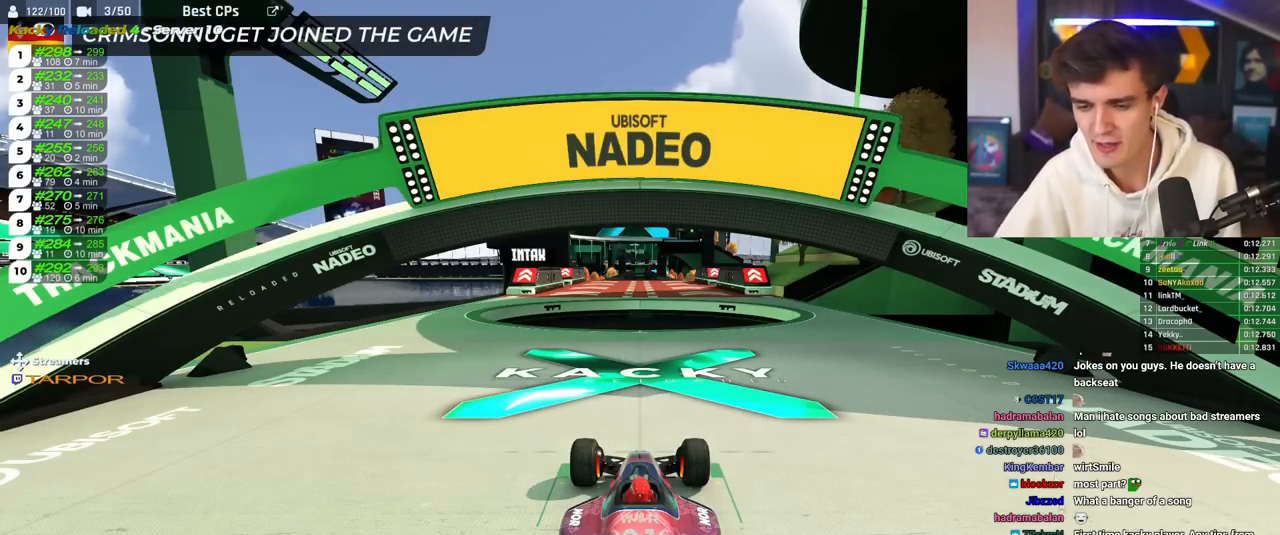
{"keys": [], "events": []}
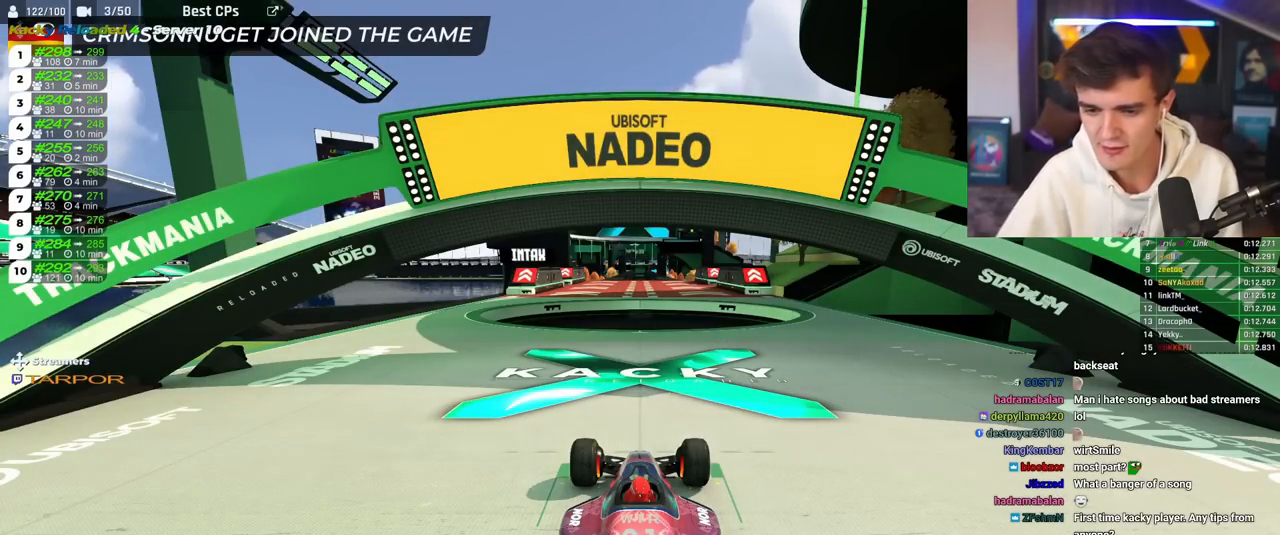
{"keys": ["up"], "events": [[367, "up", "down"]]}
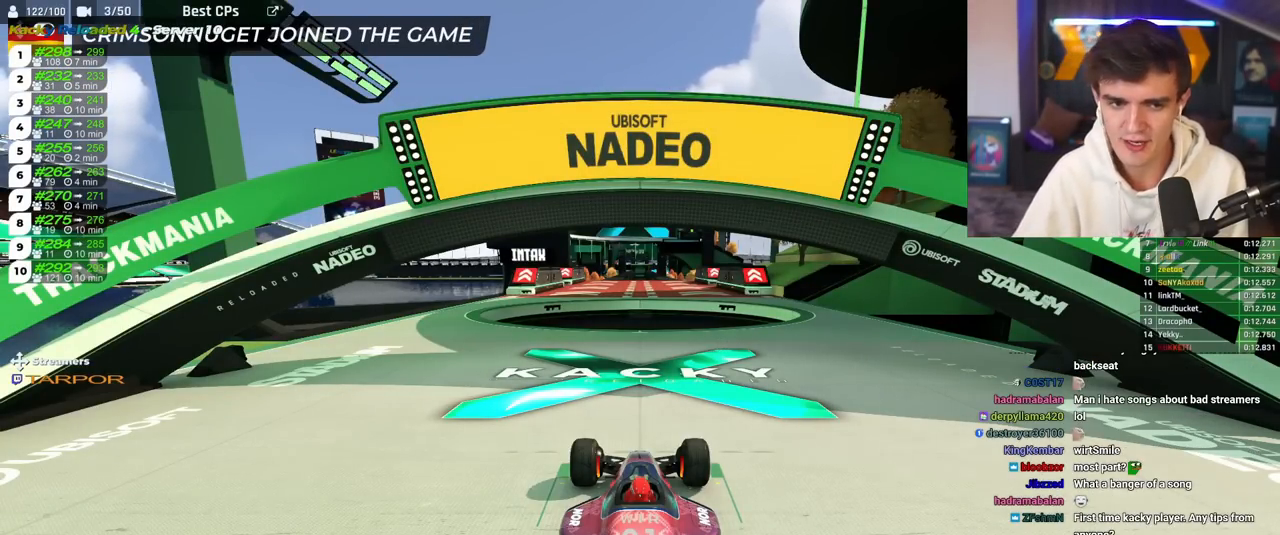
{"keys": ["up"], "events": []}
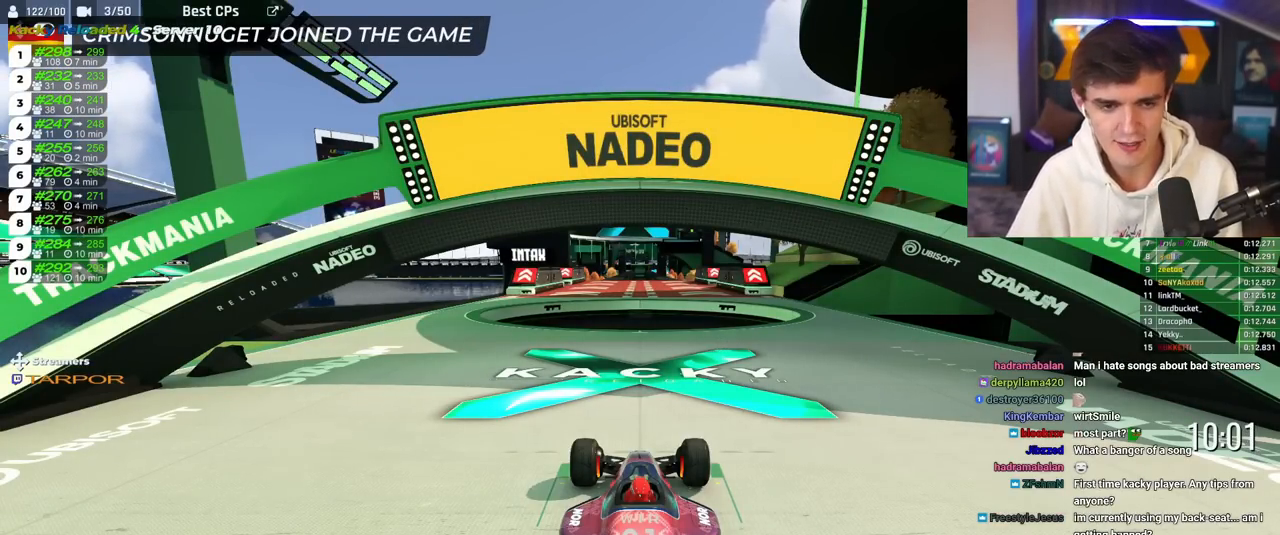
{"keys": ["up"], "events": []}
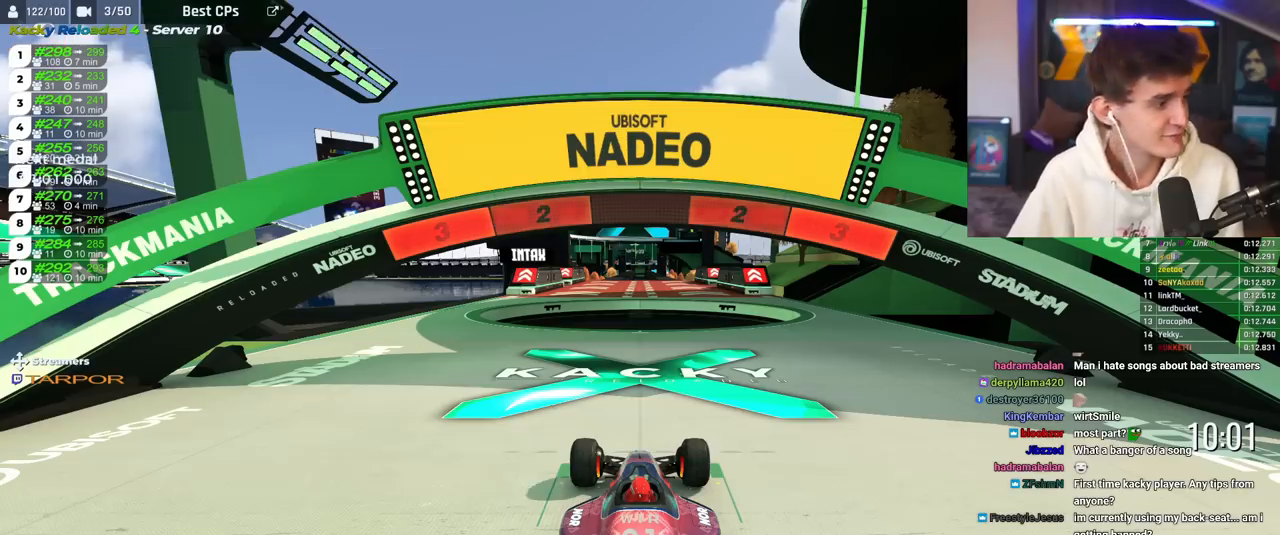
{"keys": ["up"], "events": []}
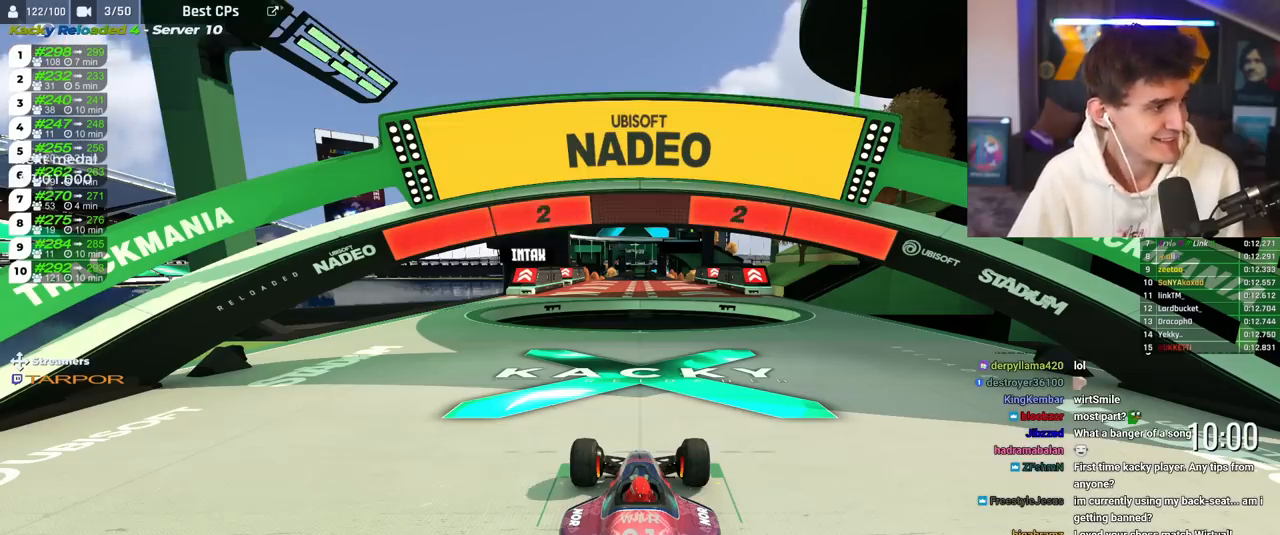
{"keys": ["up"], "events": []}
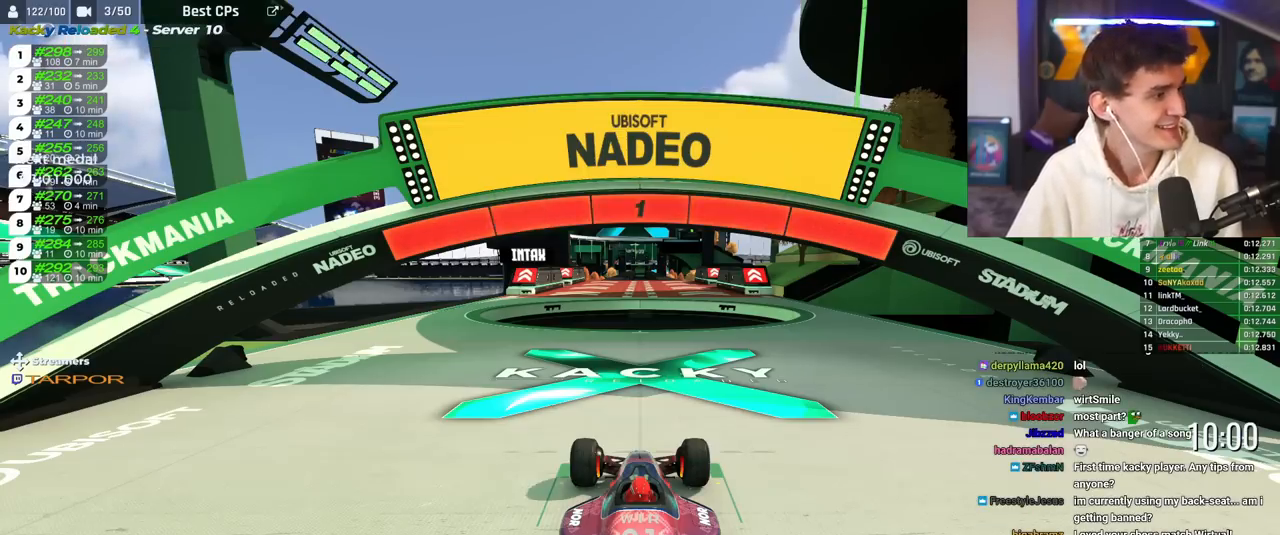
{"keys": ["right", "up"], "events": [[484, "right", "down"]]}
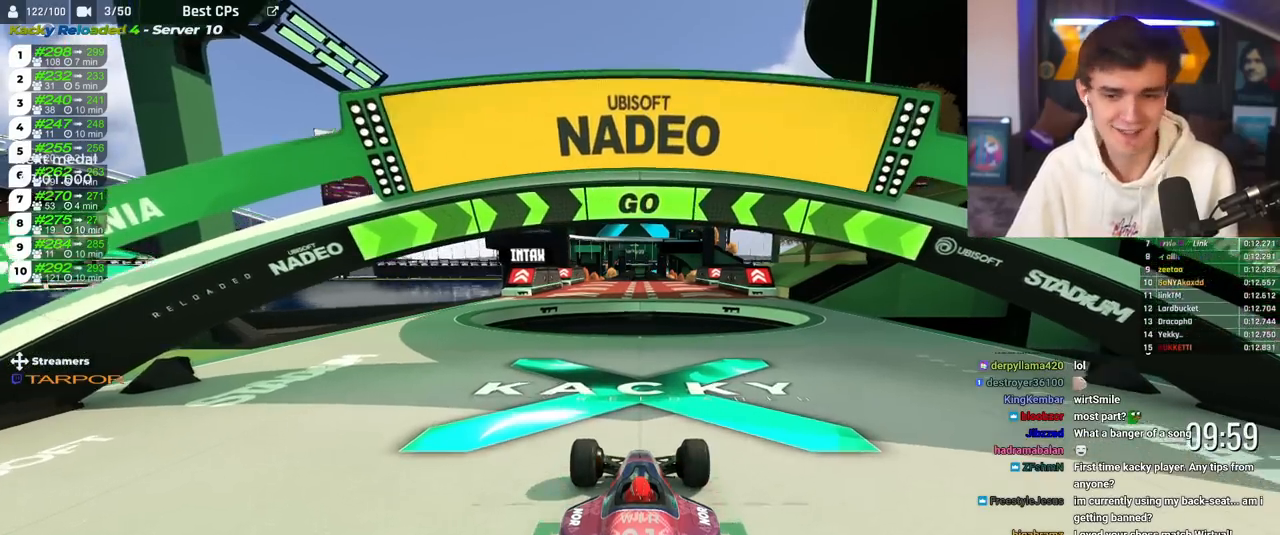
{"keys": ["right", "up"], "events": []}
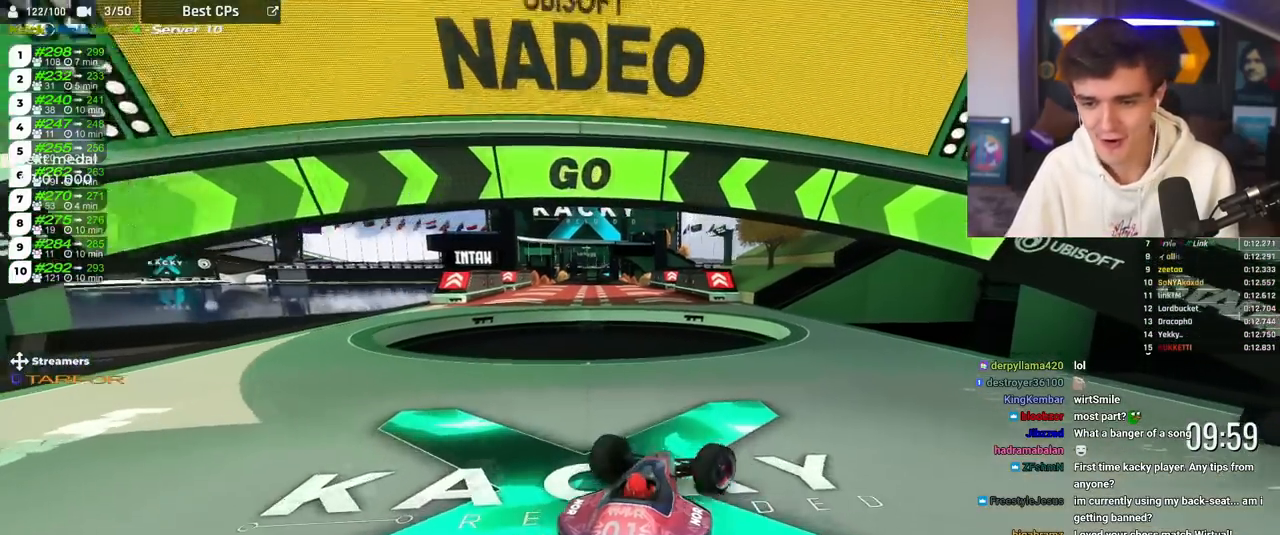
{"keys": ["left", "up"], "events": [[150, "right", "up"], [484, "left", "down"]]}
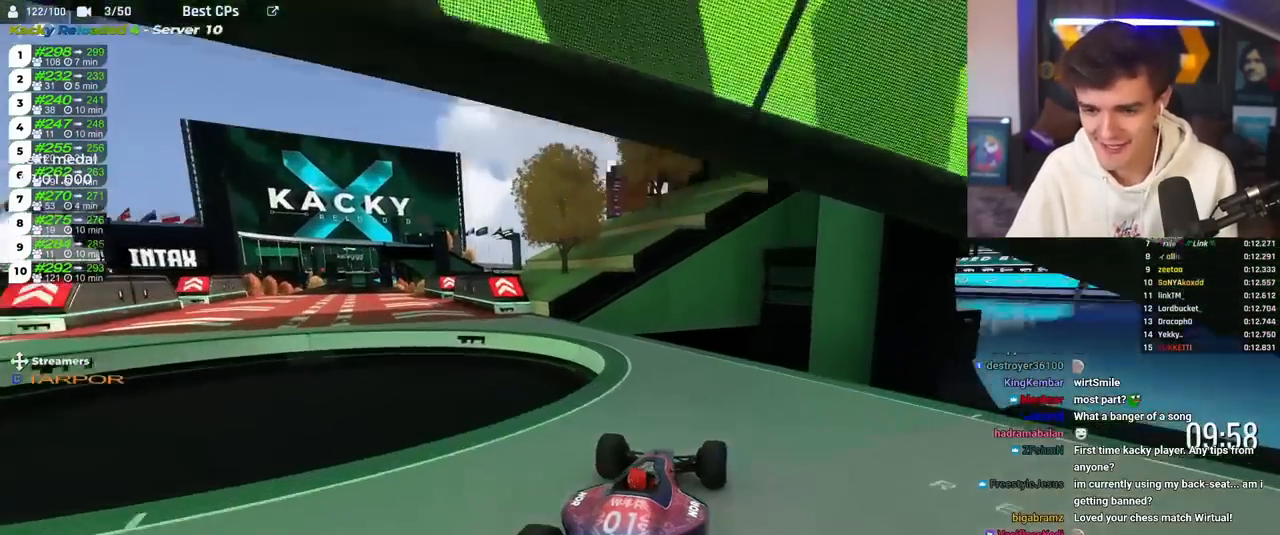
{"keys": ["left", "up"], "events": [[167, "left", "up"], [250, "left", "down"]]}
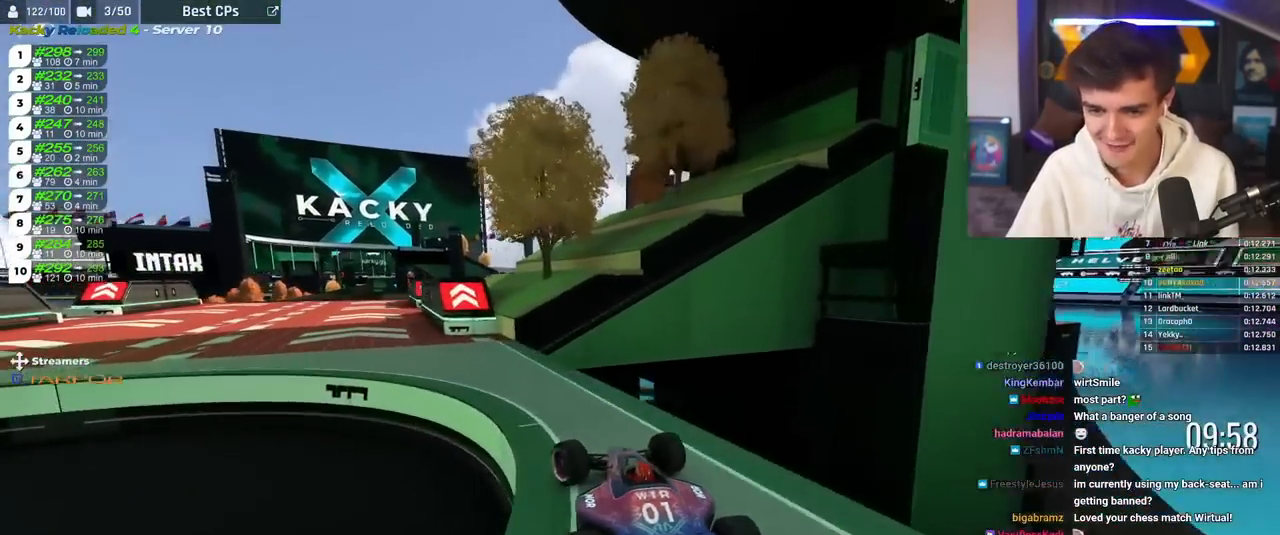
{"keys": ["right", "up"], "events": [[134, "left", "up"], [467, "right", "down"]]}
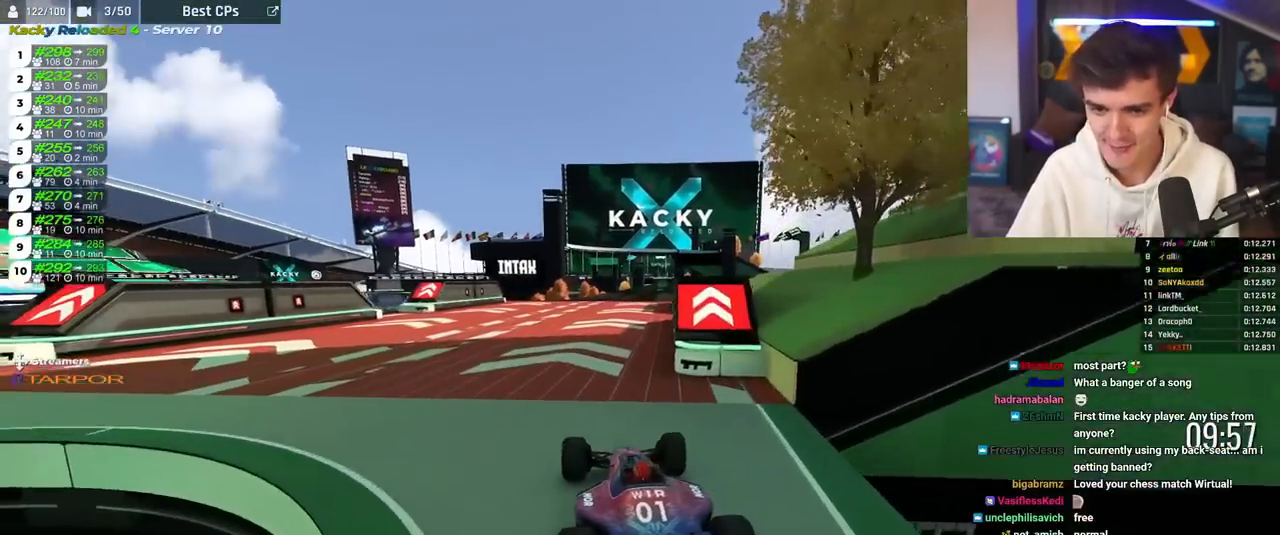
{"keys": ["up"], "events": [[50, "right", "up"], [283, "right", "down"], [434, "right", "up"]]}
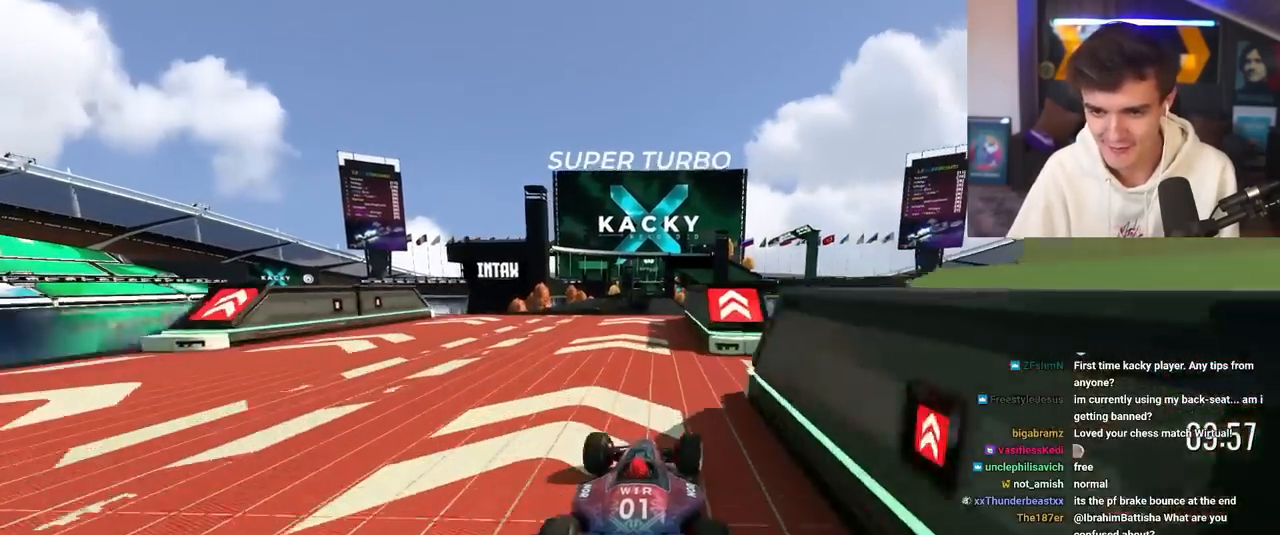
{"keys": ["up"], "events": [[17, "left", "down"], [67, "left", "up"]]}
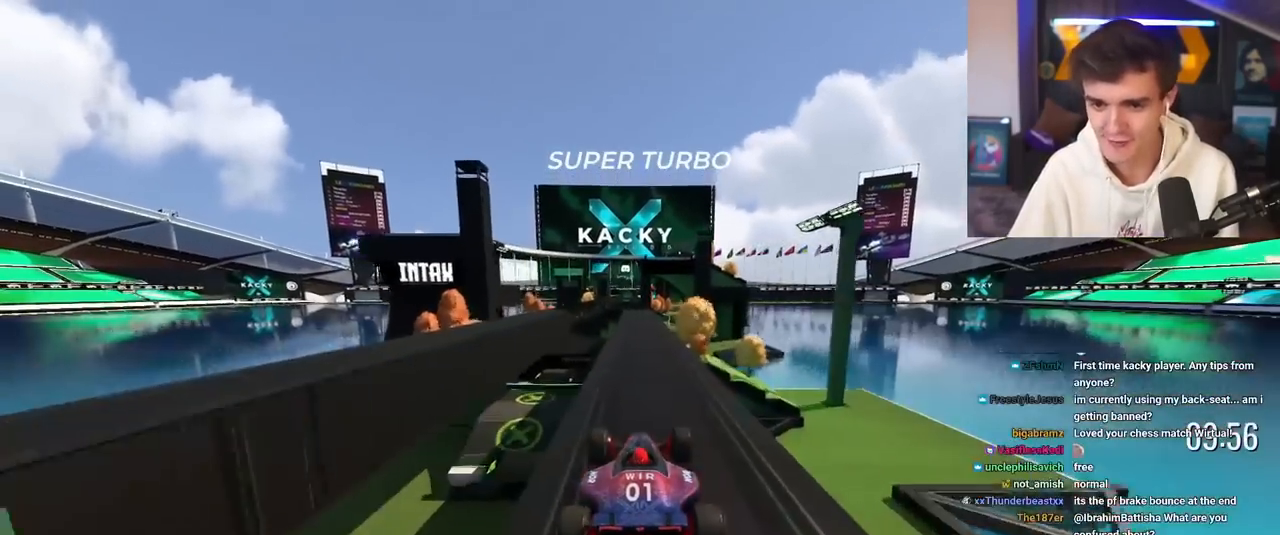
{"keys": ["up"], "events": []}
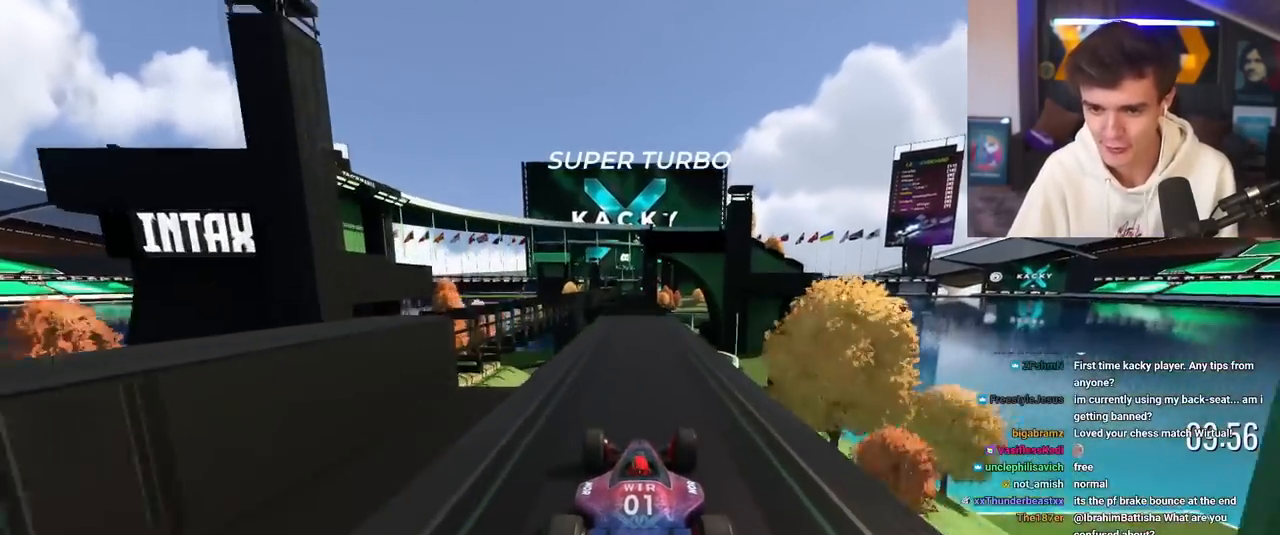
{"keys": ["brake", "up"], "events": [[251, "brake", "down"]]}
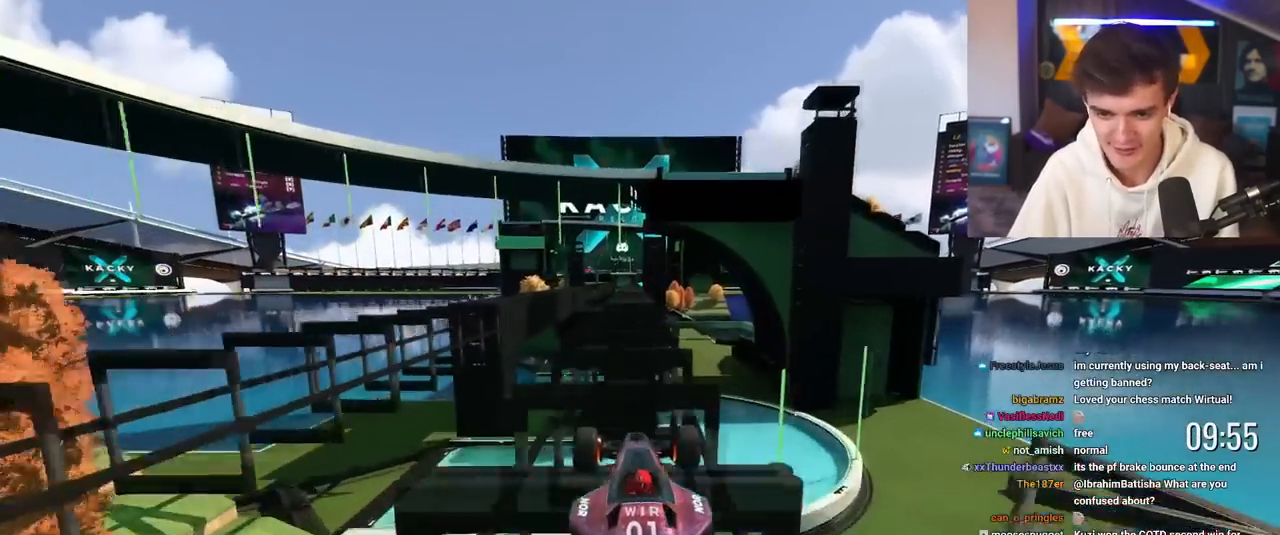
{"keys": ["brake", "up"], "events": []}
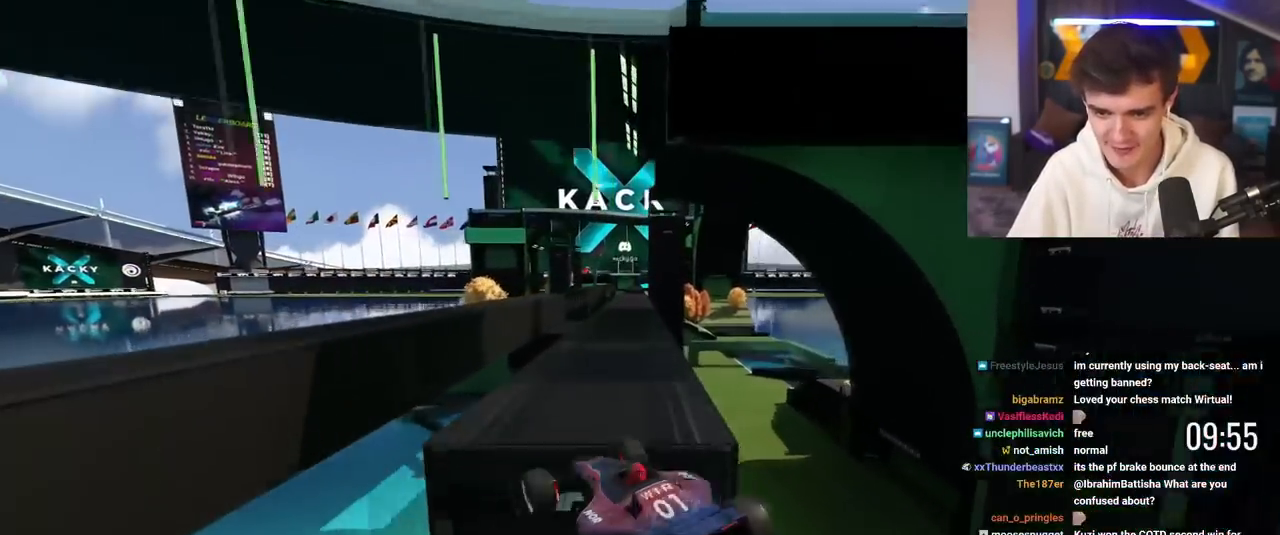
{"keys": ["up"], "events": [[16, "brake", "up"], [133, "right", "down"], [483, "right", "up"]]}
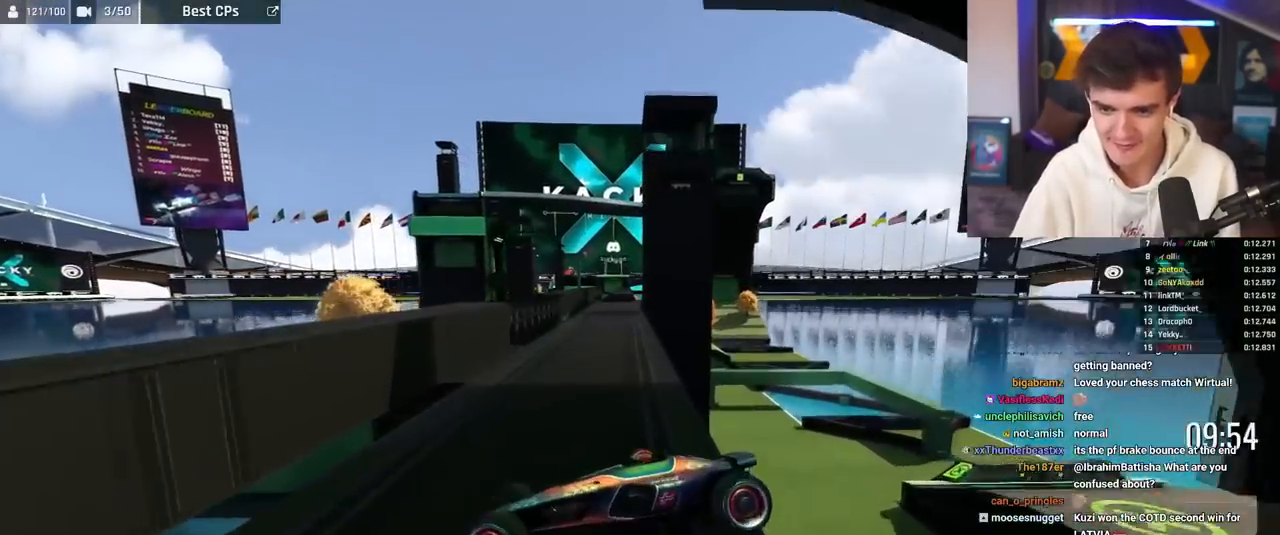
{"keys": ["up"], "events": []}
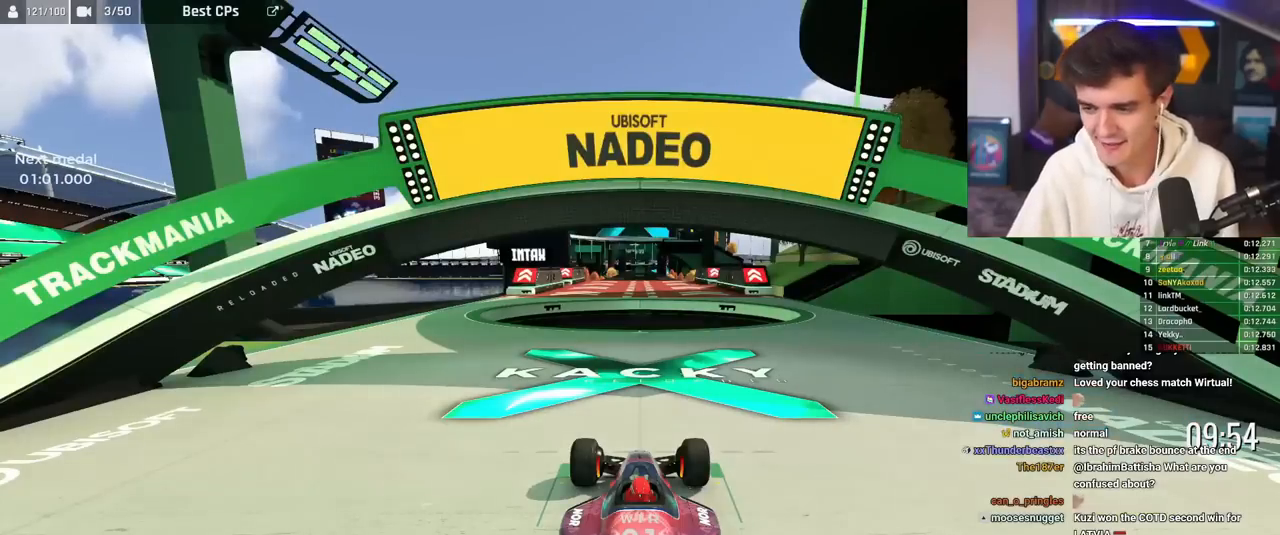
{"keys": ["up"], "events": []}
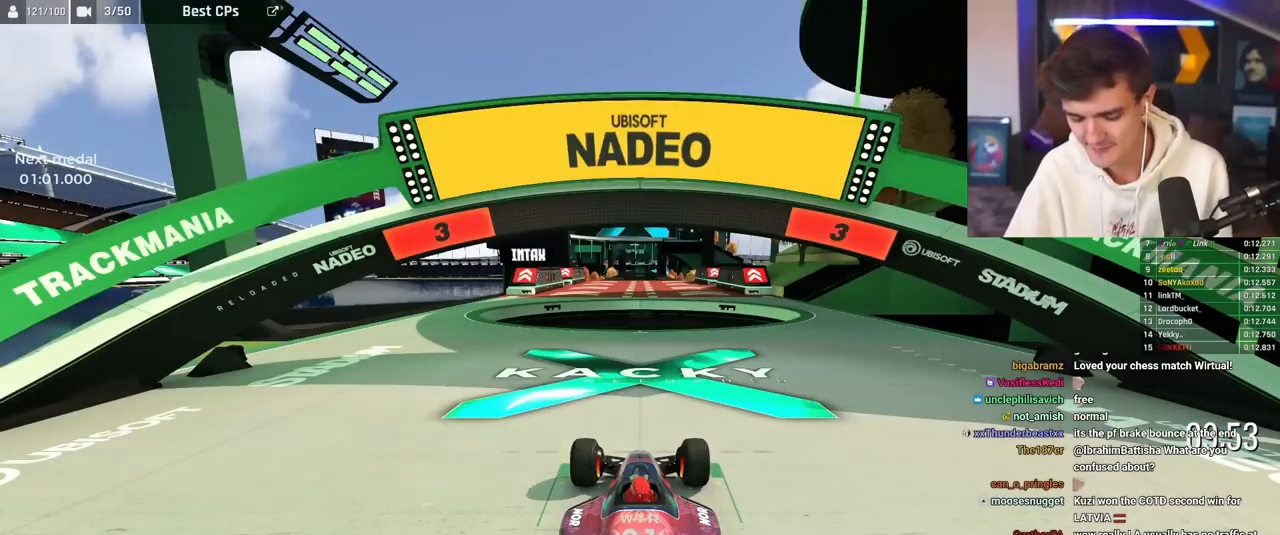
{"keys": ["up"], "events": []}
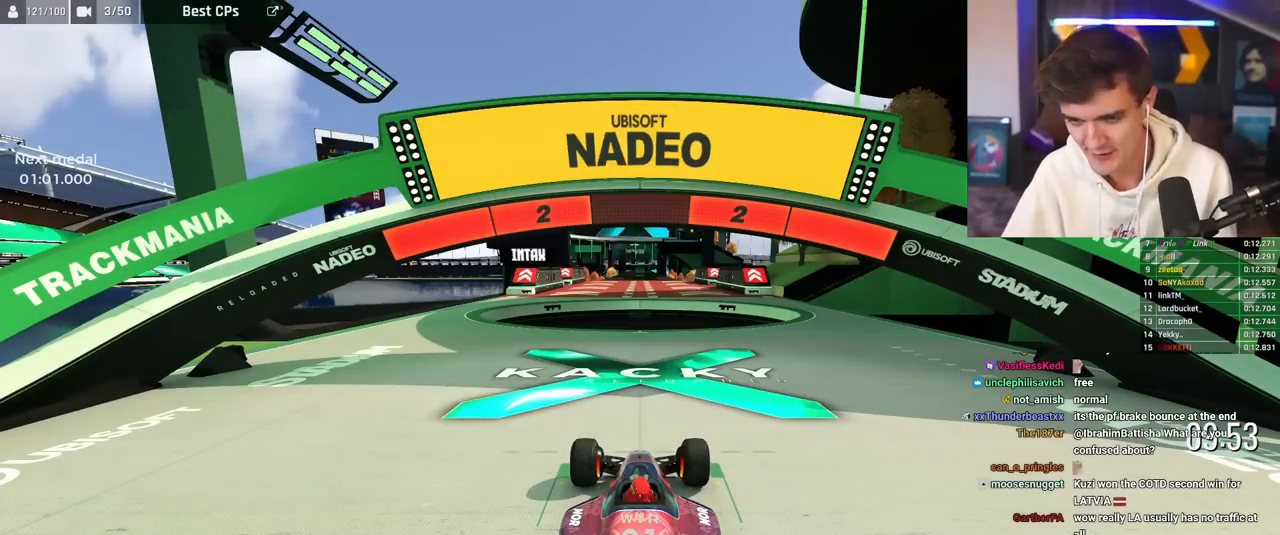
{"keys": ["up"], "events": []}